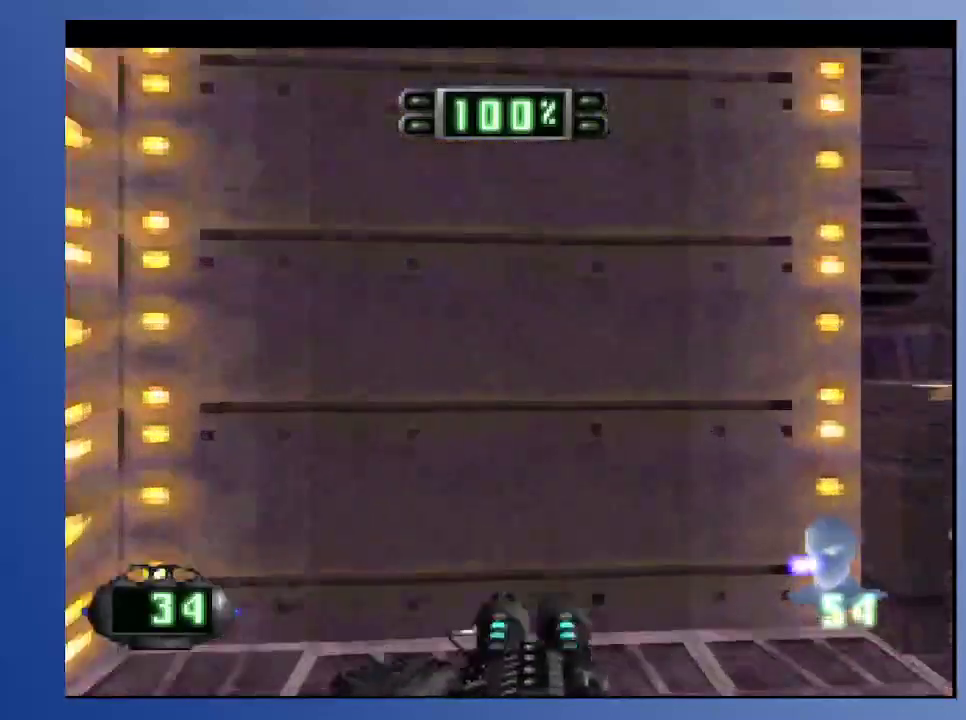
Gameplay with a controller (Xbox layout); each line is a JSON object with the inputs held at the frame after it. "events" lists button and stick changes between this image and that frame as [ms after this image, input, new state], when the widget could be followed in between. Not read: L3 R3.
{"buttons": ["DPAD_RIGHT"], "left_stick": "down", "right_stick": "center", "events": []}
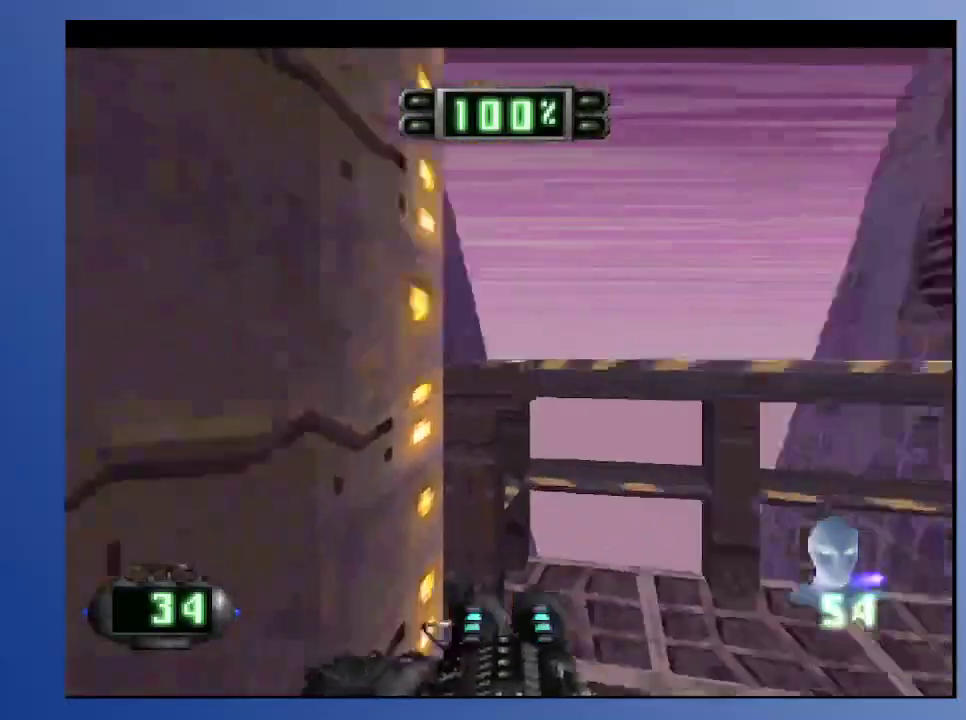
{"buttons": [], "left_stick": "down", "right_stick": "center", "events": [[50, "DPAD_RIGHT", "up"], [250, "DPAD_DOWN", "down"], [383, "DPAD_DOWN", "up"]]}
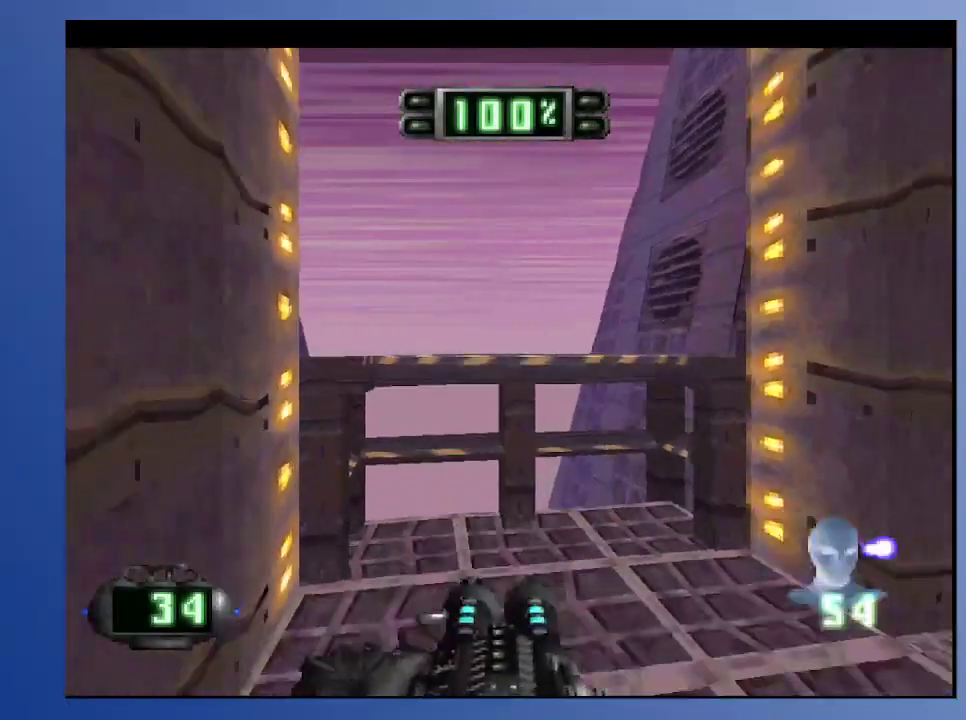
{"buttons": [], "left_stick": "down", "right_stick": "center", "events": []}
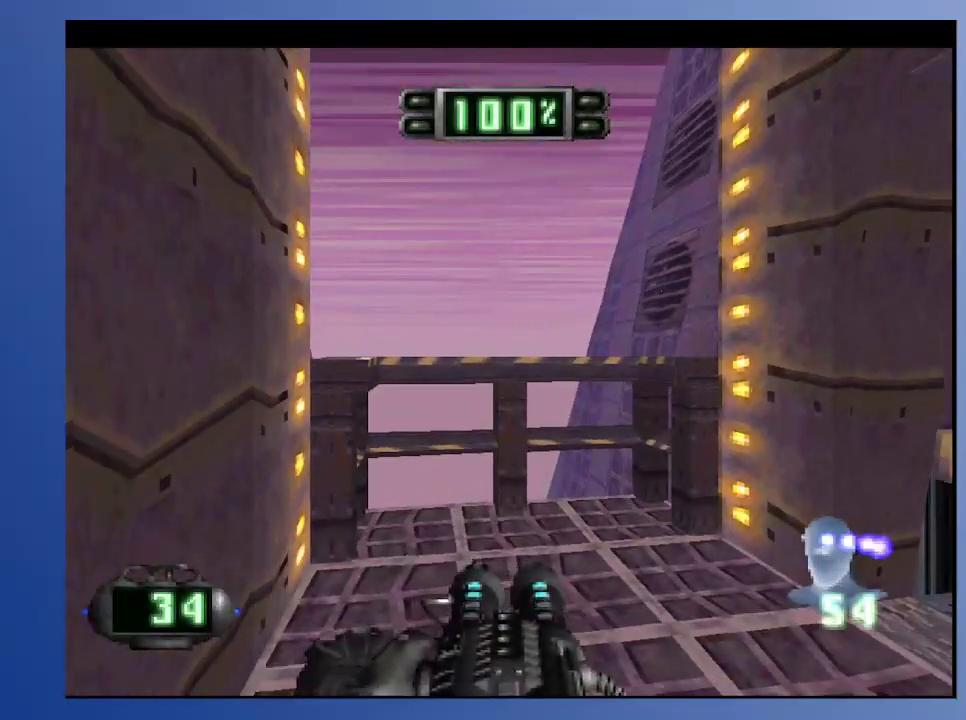
{"buttons": [], "left_stick": "down", "right_stick": "center", "events": []}
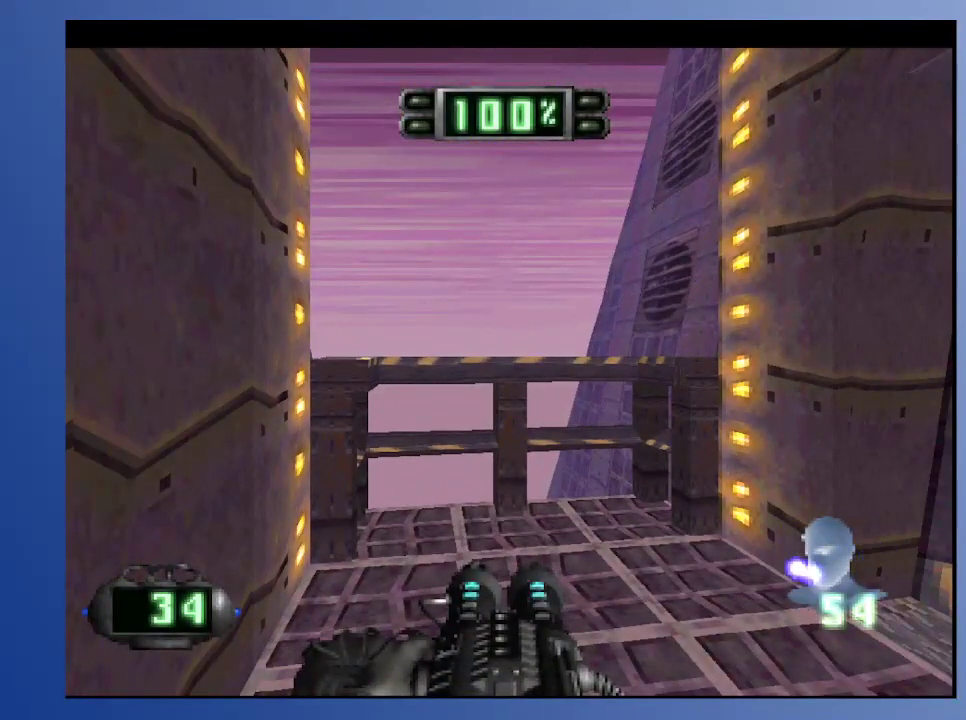
{"buttons": [], "left_stick": "down", "right_stick": "center", "events": []}
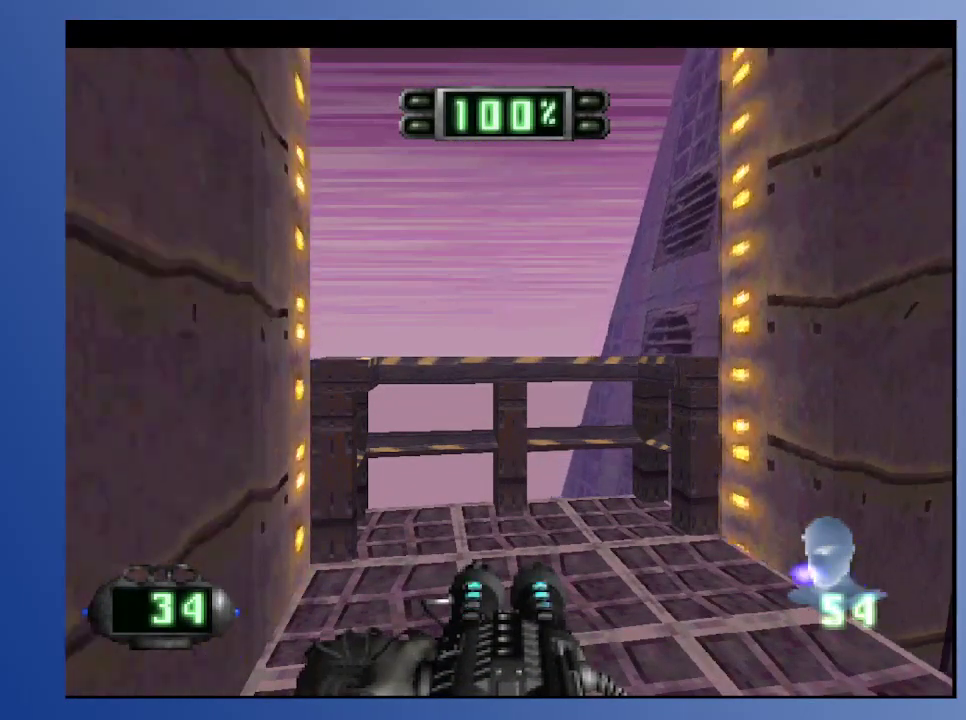
{"buttons": [], "left_stick": "down", "right_stick": "center", "events": []}
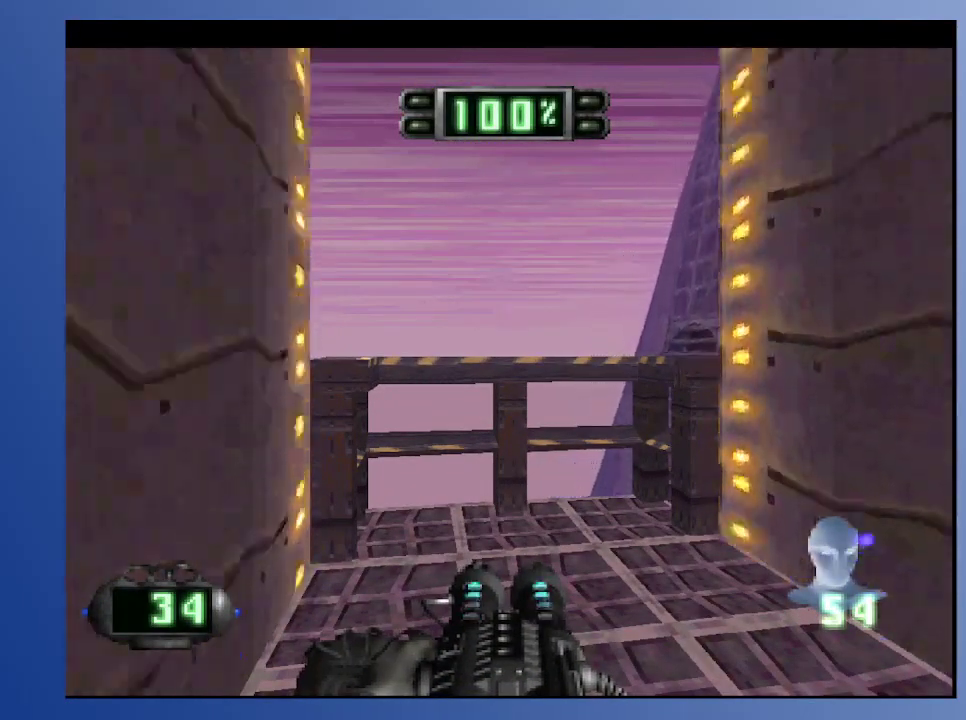
{"buttons": ["DPAD_RIGHT"], "left_stick": "down", "right_stick": "center", "events": [[450, "DPAD_RIGHT", "down"]]}
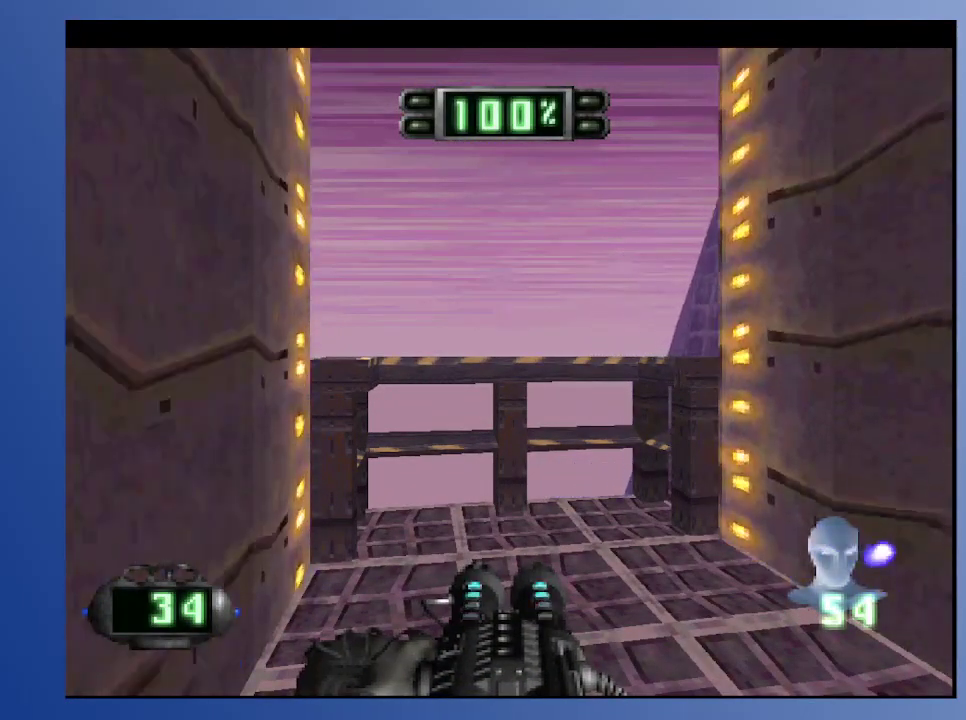
{"buttons": ["DPAD_RIGHT"], "left_stick": "down", "right_stick": "center", "events": []}
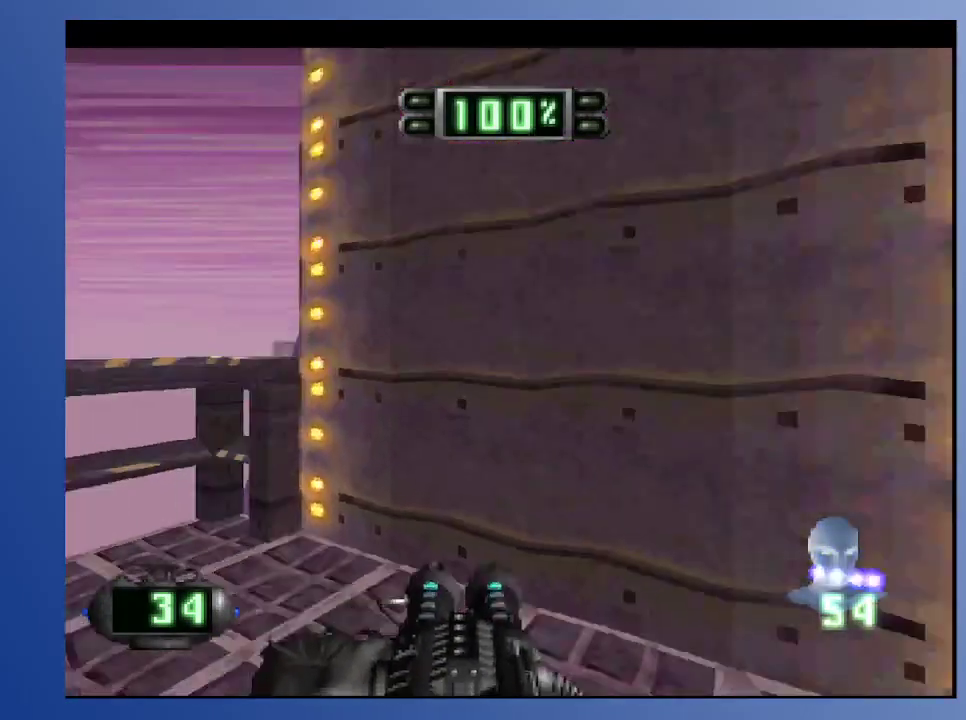
{"buttons": ["DPAD_LEFT"], "left_stick": "down", "right_stick": "center", "events": [[183, "DPAD_RIGHT", "up"], [483, "DPAD_LEFT", "down"]]}
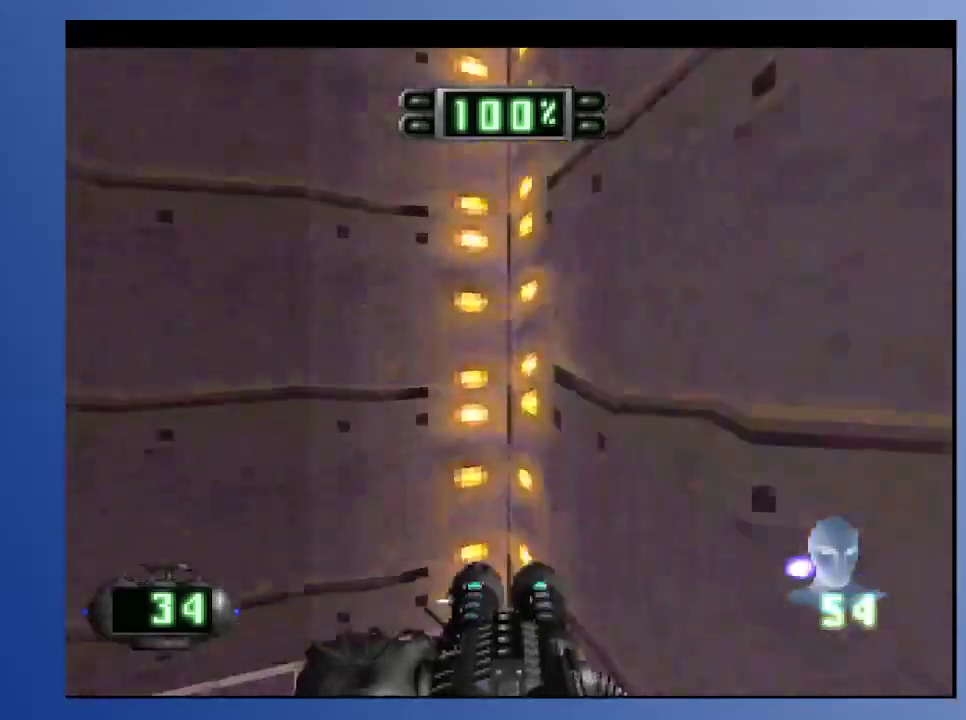
{"buttons": [], "left_stick": "down", "right_stick": "center", "events": [[250, "DPAD_LEFT", "up"]]}
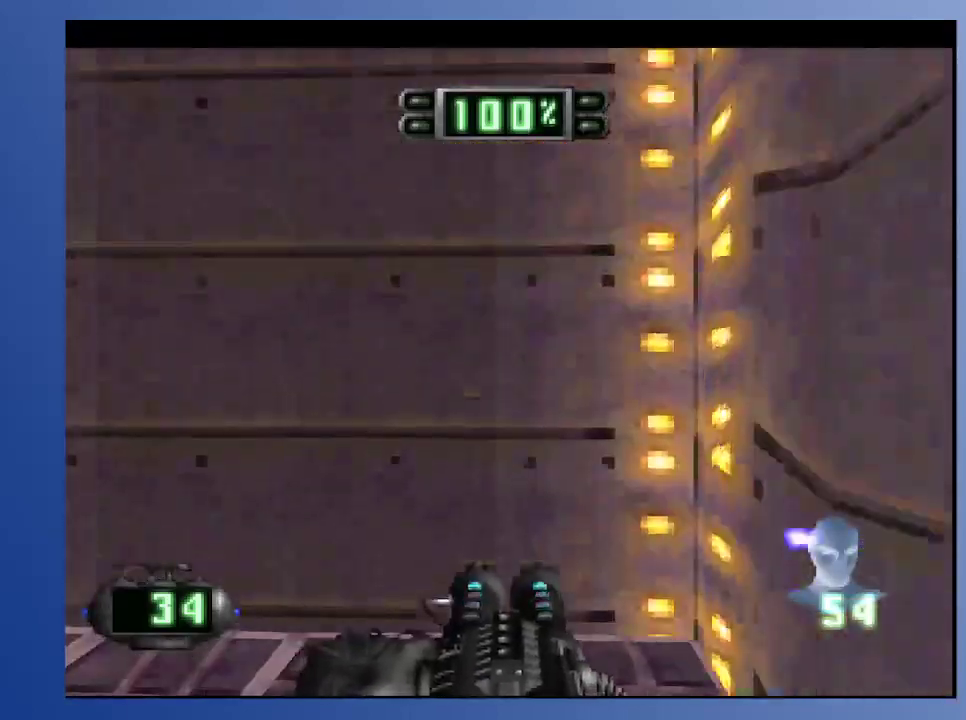
{"buttons": [], "left_stick": "down", "right_stick": "center", "events": []}
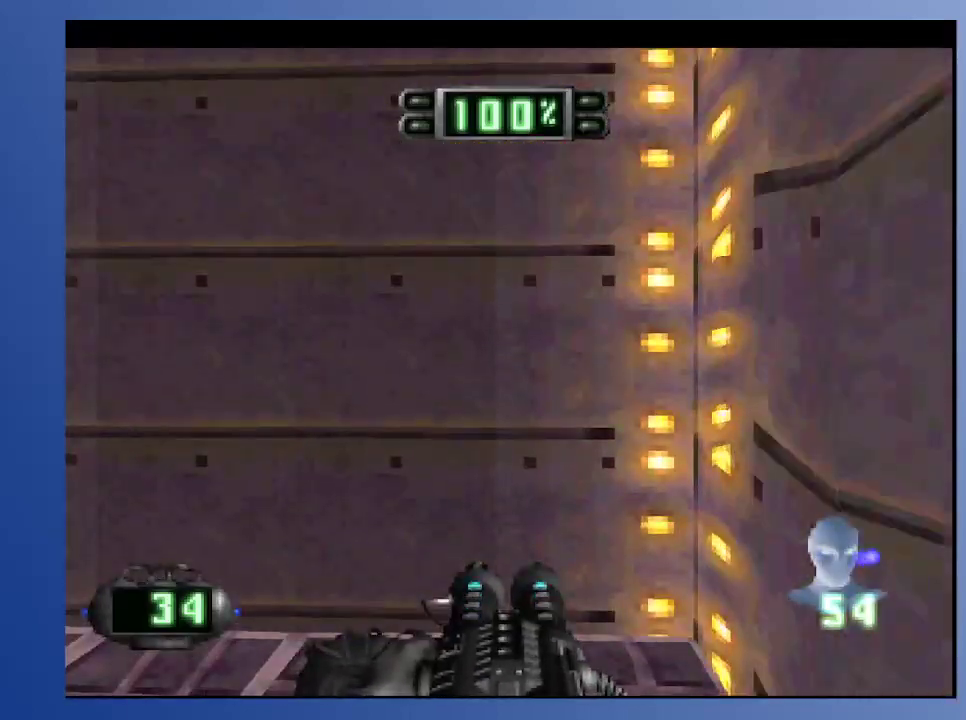
{"buttons": [], "left_stick": "down", "right_stick": "center", "events": []}
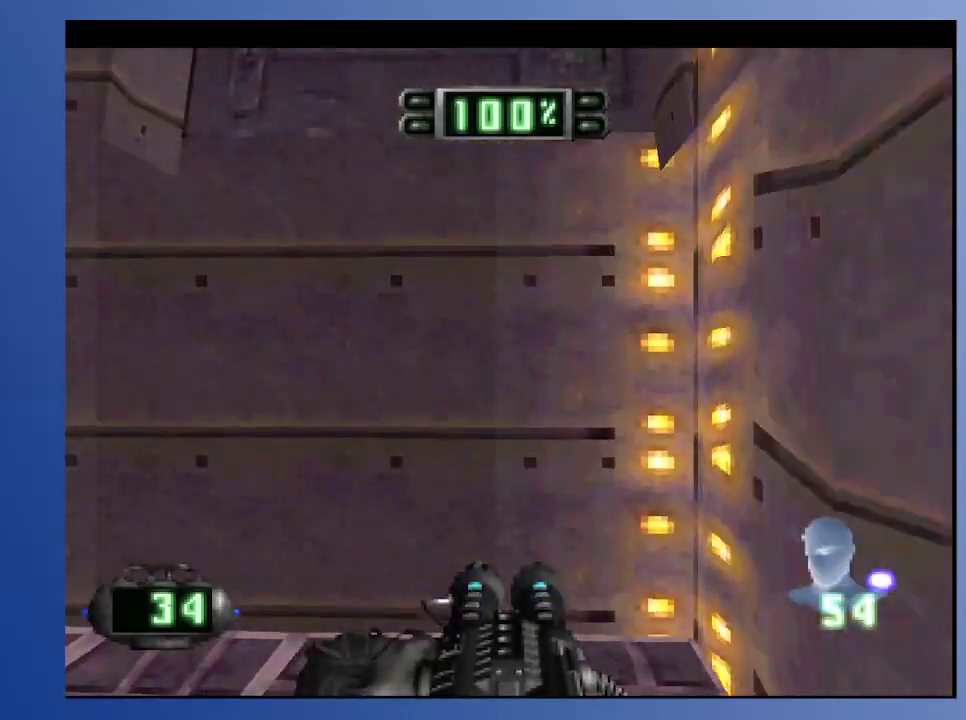
{"buttons": [], "left_stick": "down", "right_stick": "center", "events": []}
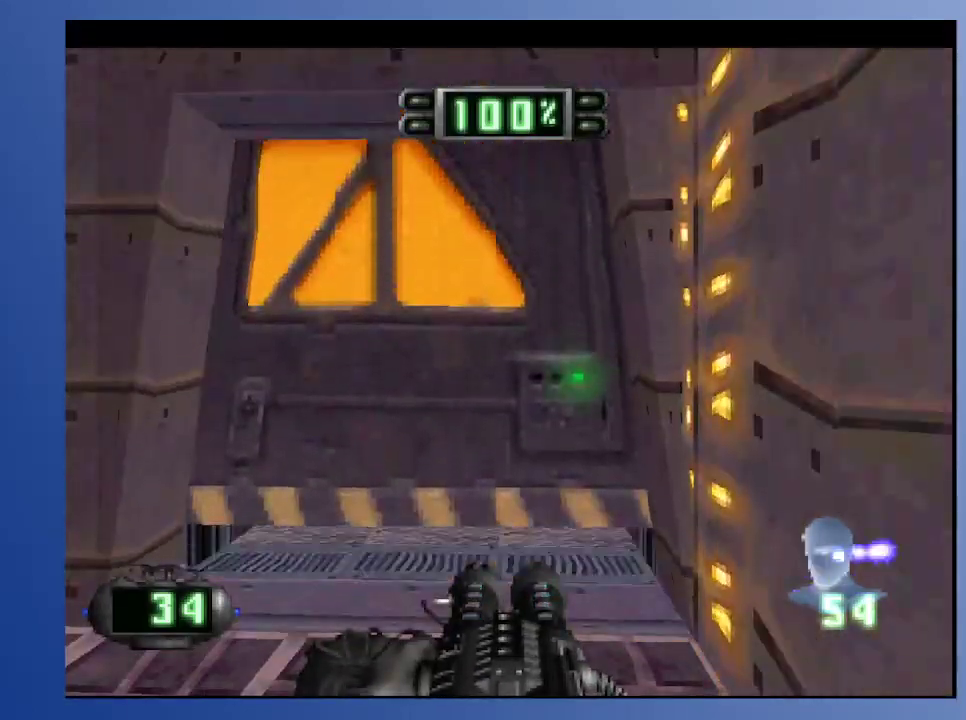
{"buttons": ["DPAD_UP"], "left_stick": "down", "right_stick": "center", "events": [[167, "DPAD_LEFT", "down"], [300, "DPAD_LEFT", "up"], [300, "DPAD_UP", "down"], [317, "DPAD_UP", "up"], [367, "DPAD_UP", "down"]]}
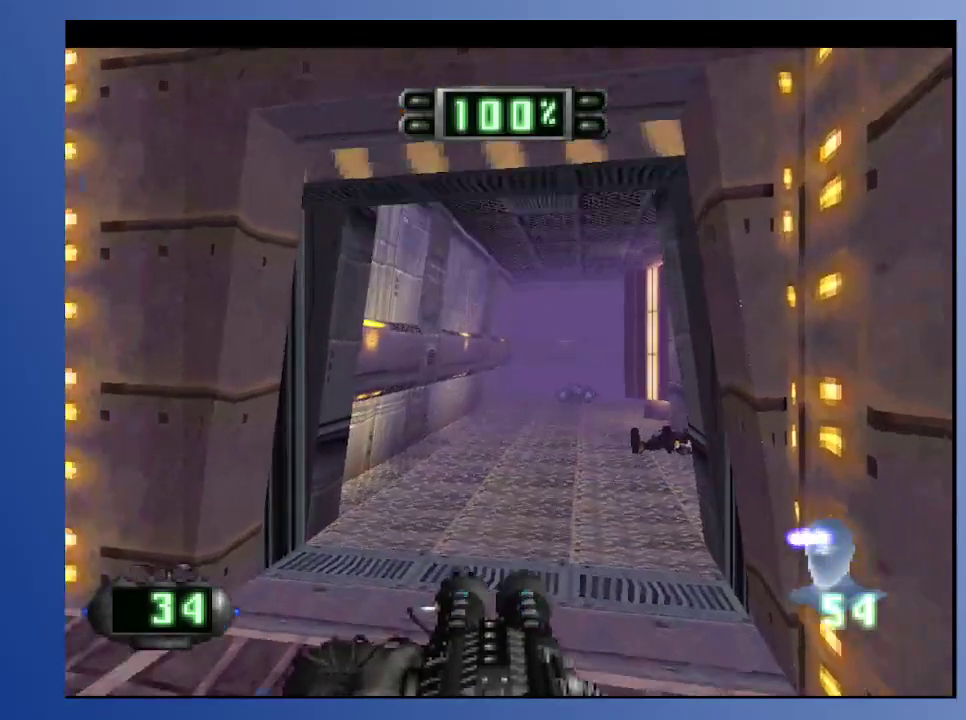
{"buttons": ["DPAD_UP"], "left_stick": "down", "right_stick": "center", "events": [[83, "DPAD_RIGHT", "down"], [283, "DPAD_RIGHT", "up"]]}
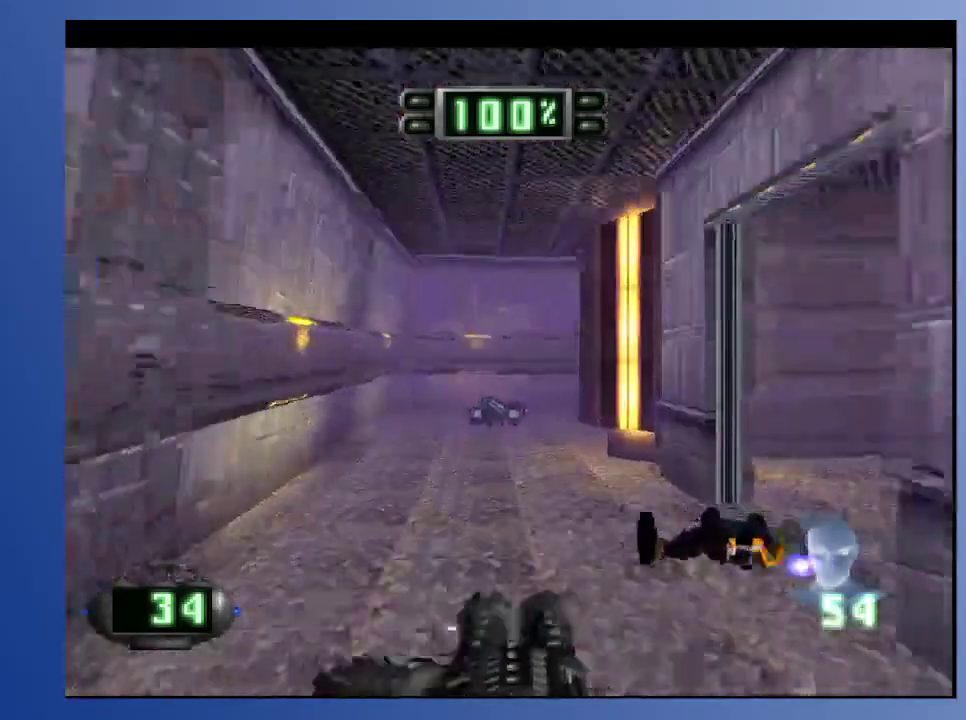
{"buttons": ["DPAD_DOWN", "DPAD_RIGHT"], "left_stick": "down", "right_stick": "center", "events": [[300, "DPAD_RIGHT", "down"], [333, "DPAD_UP", "up"], [417, "DPAD_DOWN", "down"]]}
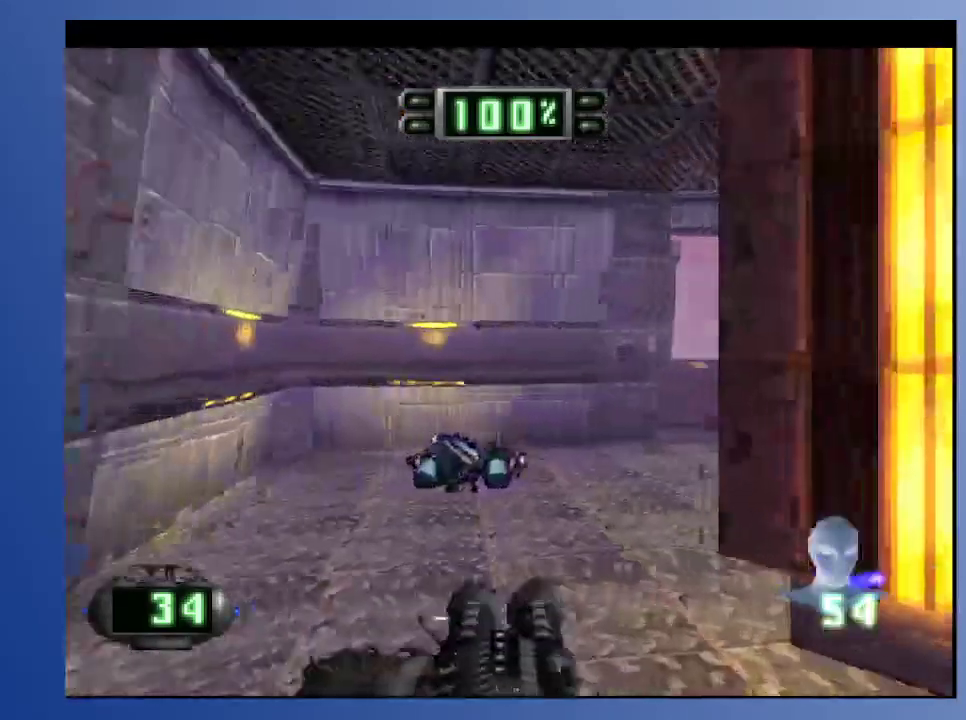
{"buttons": [], "left_stick": "down", "right_stick": "center", "events": [[217, "DPAD_DOWN", "up"], [383, "DPAD_RIGHT", "up"]]}
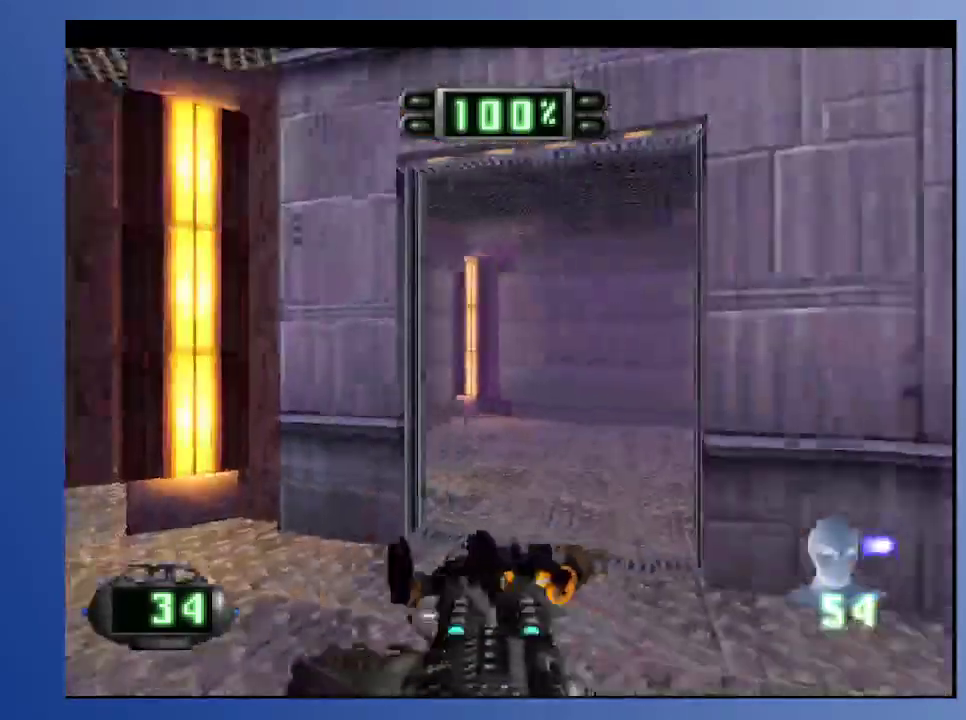
{"buttons": ["L2"], "left_stick": "down", "right_stick": "center", "events": [[150, "L2", "down"]]}
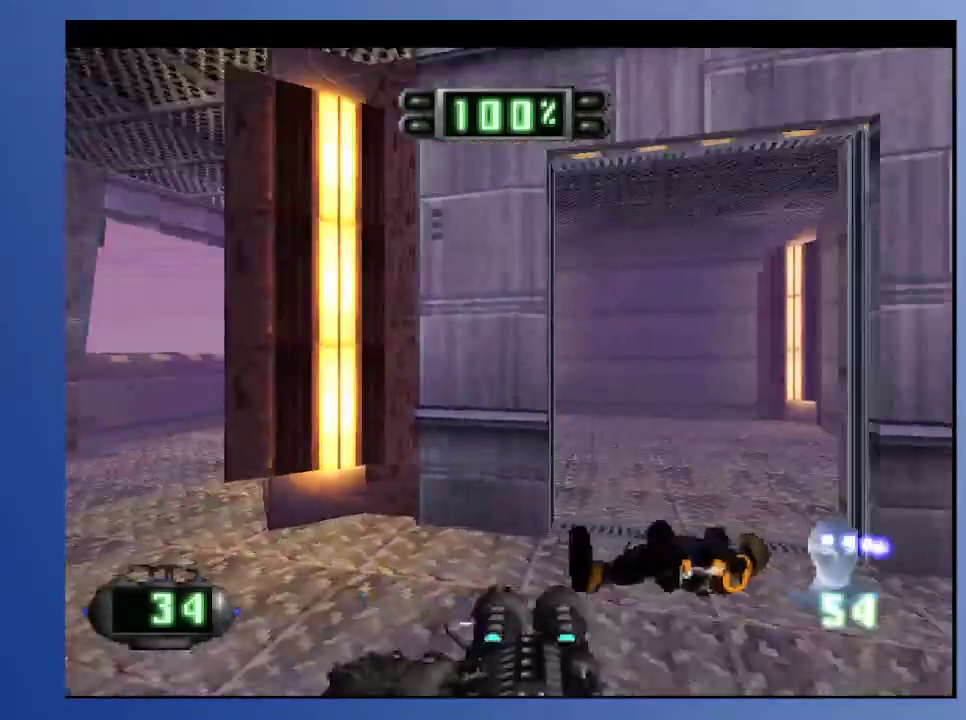
{"buttons": [], "left_stick": "down", "right_stick": "center", "events": [[133, "DPAD_RIGHT", "down"], [250, "DPAD_UP", "down"], [317, "DPAD_RIGHT", "up"], [367, "DPAD_UP", "up"], [367, "L2", "up"]]}
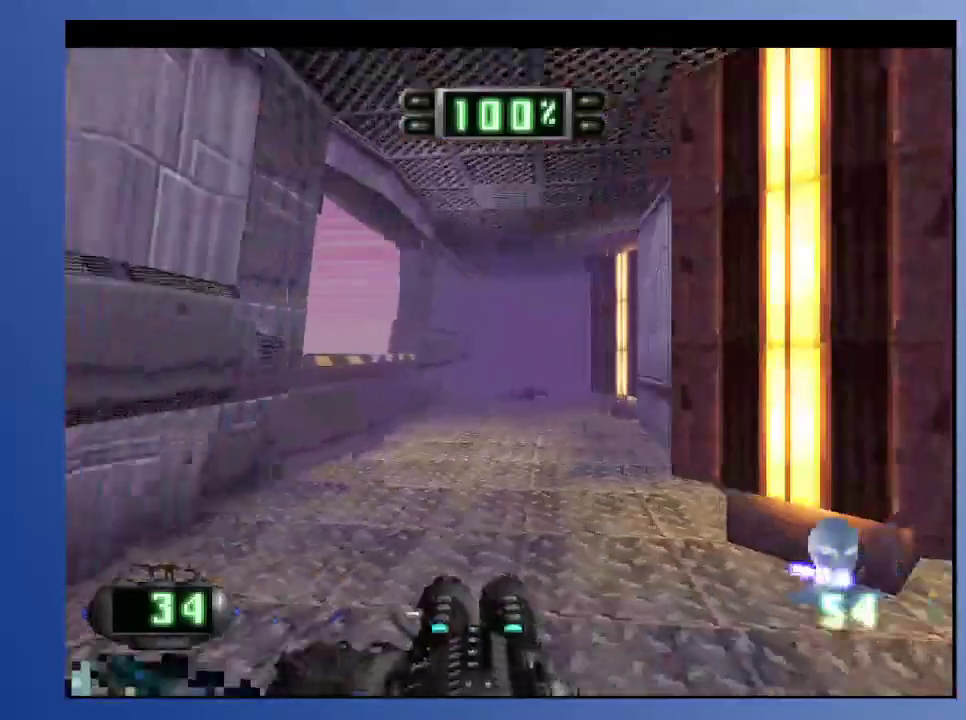
{"buttons": [], "left_stick": "down", "right_stick": "center", "events": [[17, "DPAD_UP", "down"], [50, "DPAD_RIGHT", "down"], [267, "DPAD_RIGHT", "up"], [433, "DPAD_UP", "up"]]}
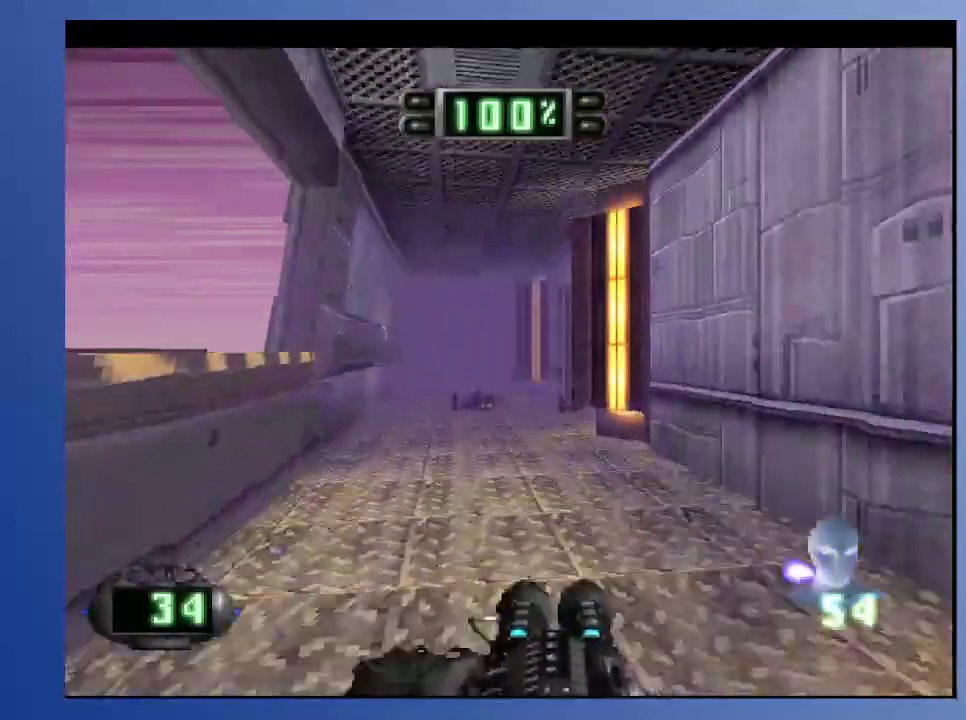
{"buttons": ["L2", "DPAD_UP"], "left_stick": "down", "right_stick": "center", "events": [[83, "DPAD_RIGHT", "down"], [83, "DPAD_UP", "down"], [417, "L2", "down"], [483, "DPAD_RIGHT", "up"]]}
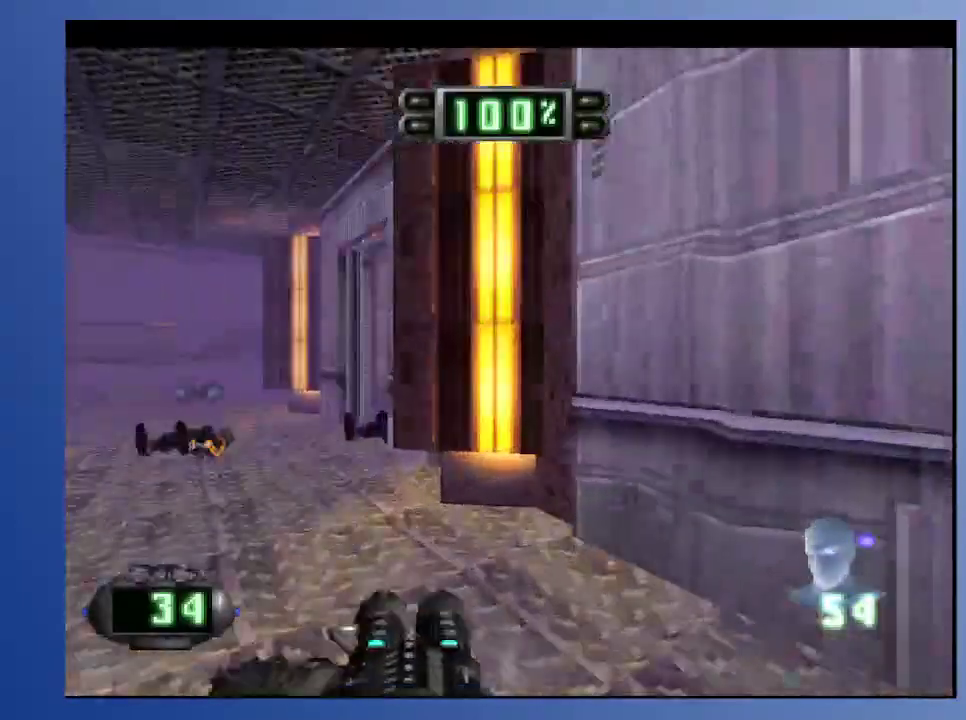
{"buttons": [], "left_stick": "down", "right_stick": "center", "events": [[50, "DPAD_UP", "up"], [183, "DPAD_RIGHT", "down"], [200, "DPAD_UP", "down"], [417, "DPAD_RIGHT", "up"], [417, "DPAD_UP", "up"], [450, "L2", "up"]]}
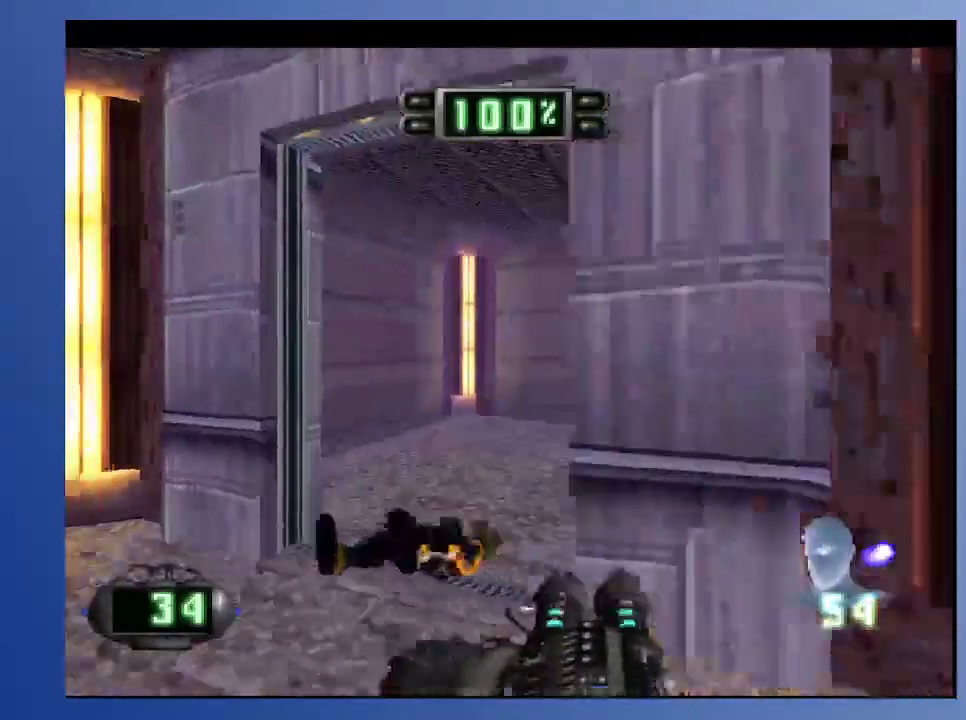
{"buttons": ["L2"], "left_stick": "down", "right_stick": "center", "events": [[150, "DPAD_RIGHT", "down"], [167, "L2", "down"], [367, "DPAD_RIGHT", "up"], [400, "L2", "up"], [467, "L2", "down"]]}
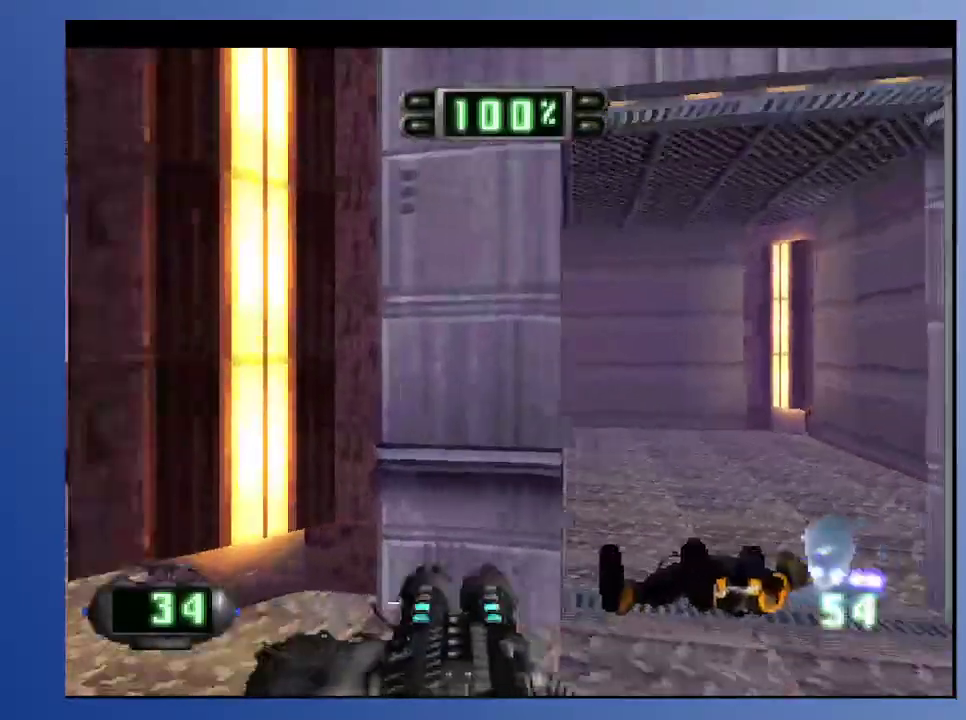
{"buttons": ["DPAD_UP", "DPAD_RIGHT"], "left_stick": "down", "right_stick": "center", "events": [[283, "L2", "up"], [383, "DPAD_UP", "down"], [500, "DPAD_RIGHT", "down"]]}
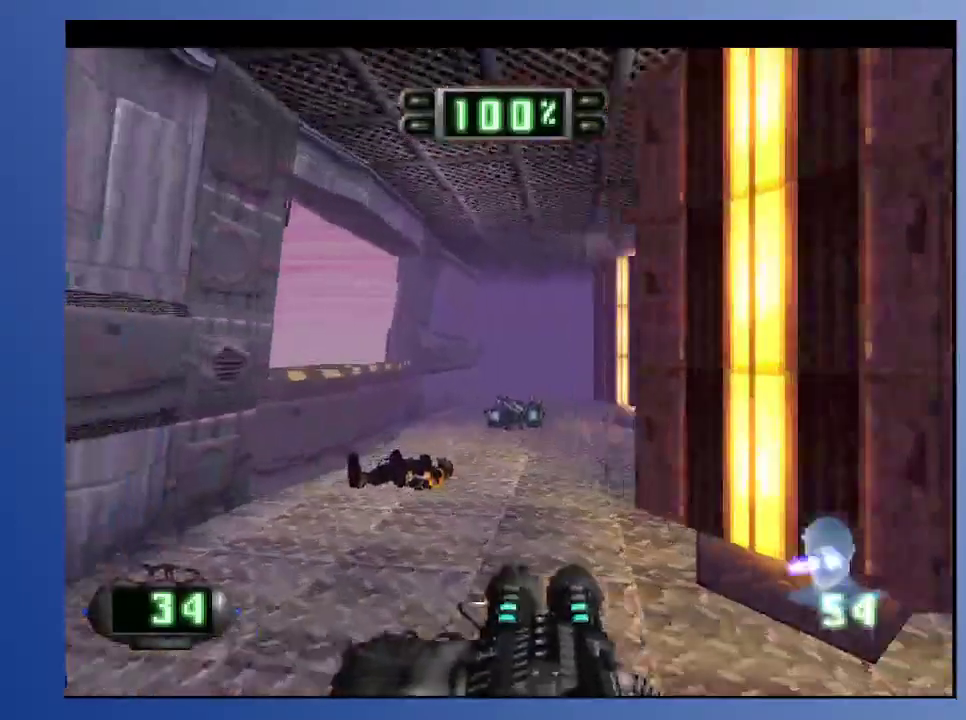
{"buttons": ["DPAD_UP", "DPAD_RIGHT"], "left_stick": "down", "right_stick": "center", "events": [[217, "DPAD_RIGHT", "up"], [417, "DPAD_RIGHT", "down"]]}
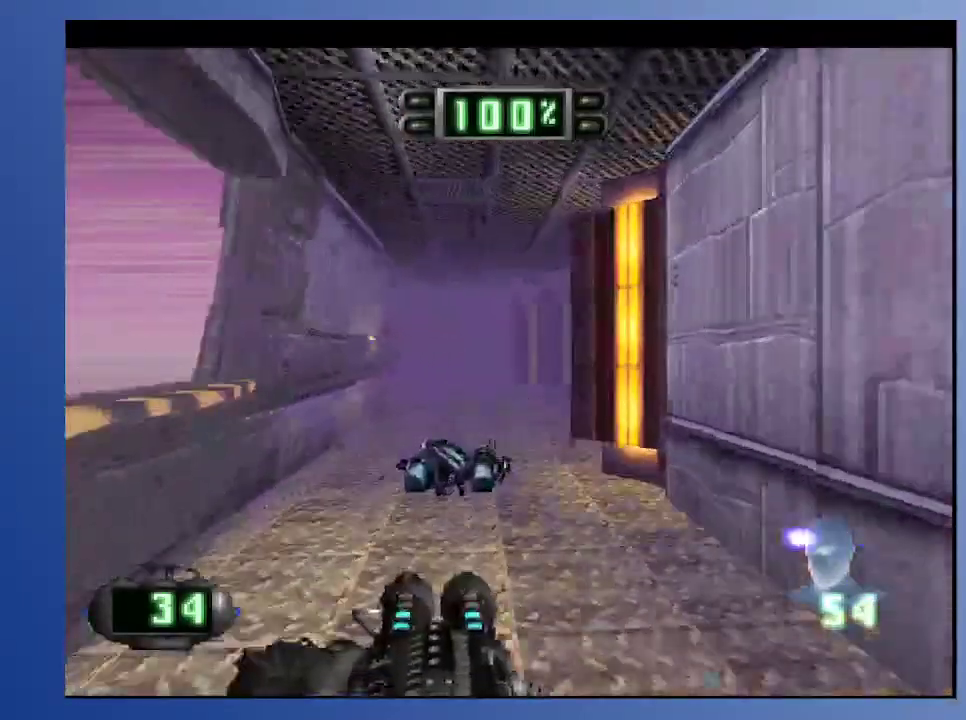
{"buttons": ["DPAD_RIGHT"], "left_stick": "down", "right_stick": "center", "events": [[133, "DPAD_RIGHT", "up"], [133, "L2", "down"], [217, "DPAD_RIGHT", "down"], [317, "DPAD_UP", "up"], [350, "L2", "up"]]}
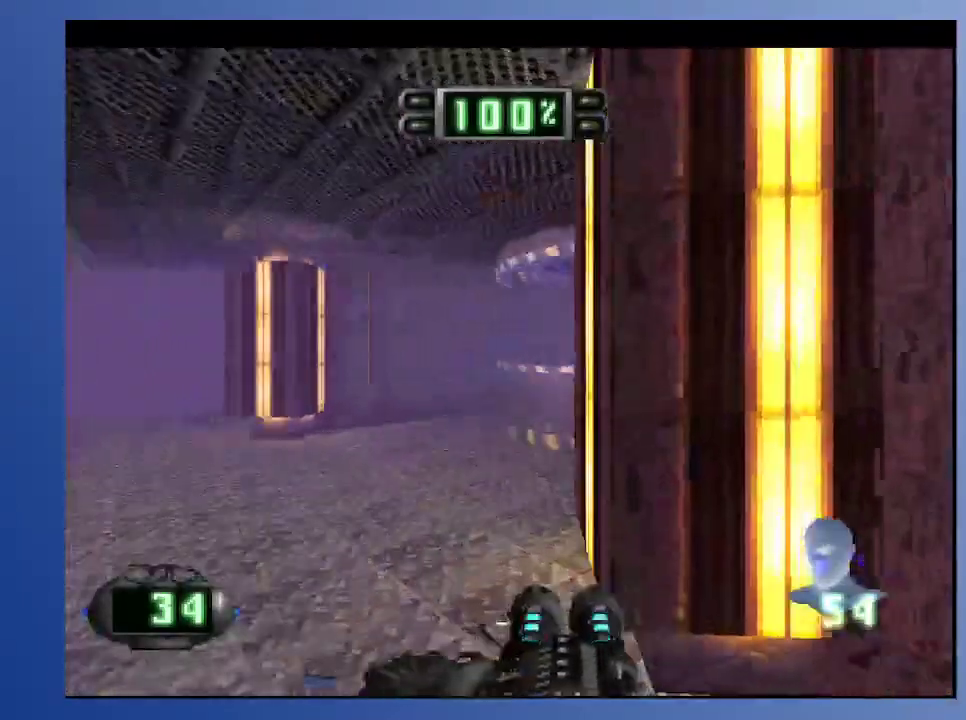
{"buttons": ["DPAD_UP"], "left_stick": "down", "right_stick": "center", "events": [[33, "DPAD_RIGHT", "up"], [183, "L2", "down"], [383, "DPAD_UP", "down"], [483, "L2", "up"]]}
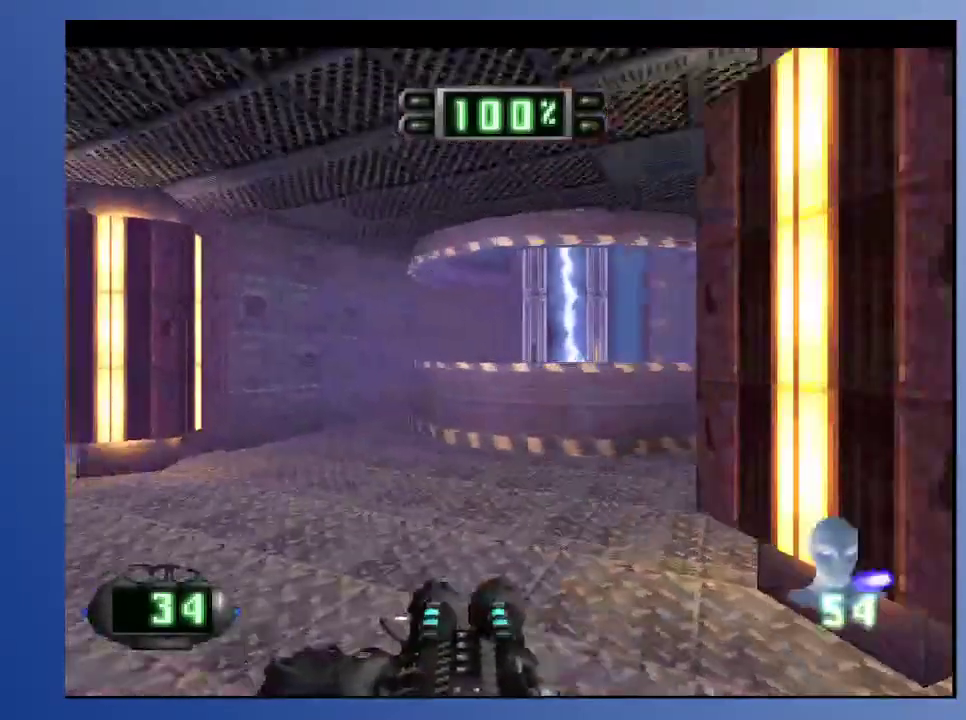
{"buttons": ["DPAD_UP"], "left_stick": "down", "right_stick": "center", "events": [[100, "DPAD_RIGHT", "down"], [267, "R2", "down"], [283, "DPAD_RIGHT", "up"], [433, "R2", "up"]]}
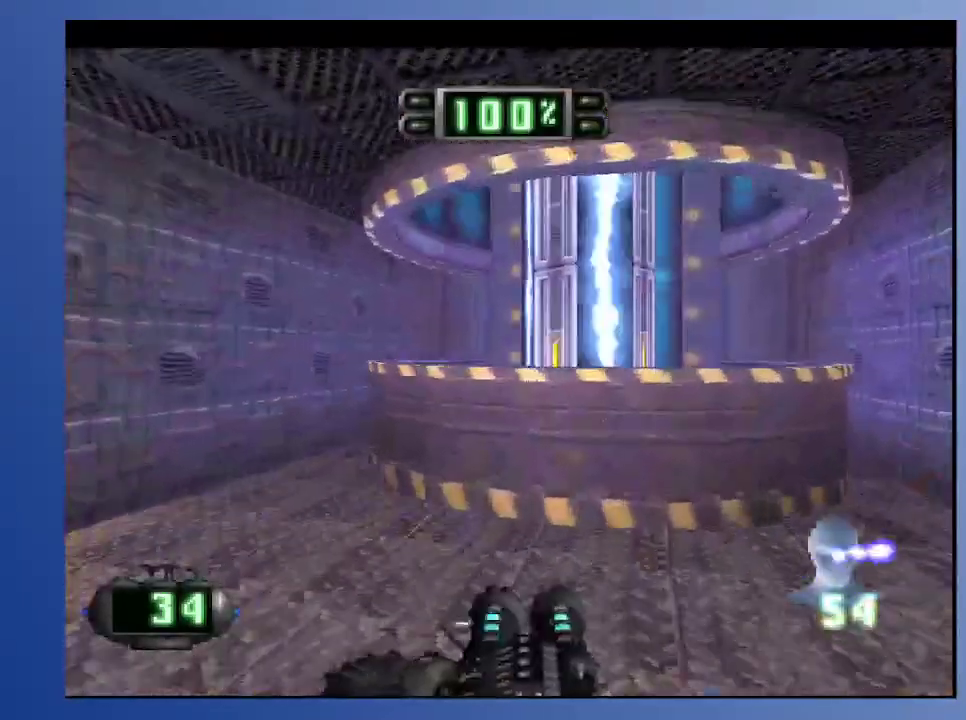
{"buttons": [], "left_stick": "down", "right_stick": "center", "events": [[117, "DPAD_RIGHT", "down"], [300, "DPAD_UP", "up"], [317, "DPAD_RIGHT", "up"]]}
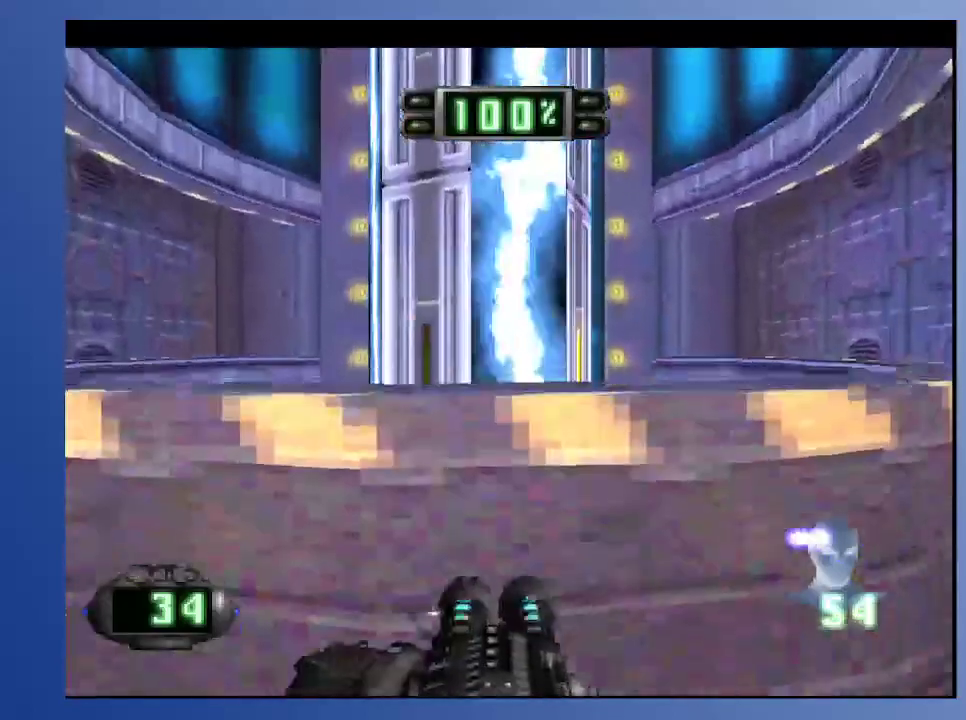
{"buttons": [], "left_stick": "down", "right_stick": "center", "events": [[83, "B", "down"], [217, "B", "up"]]}